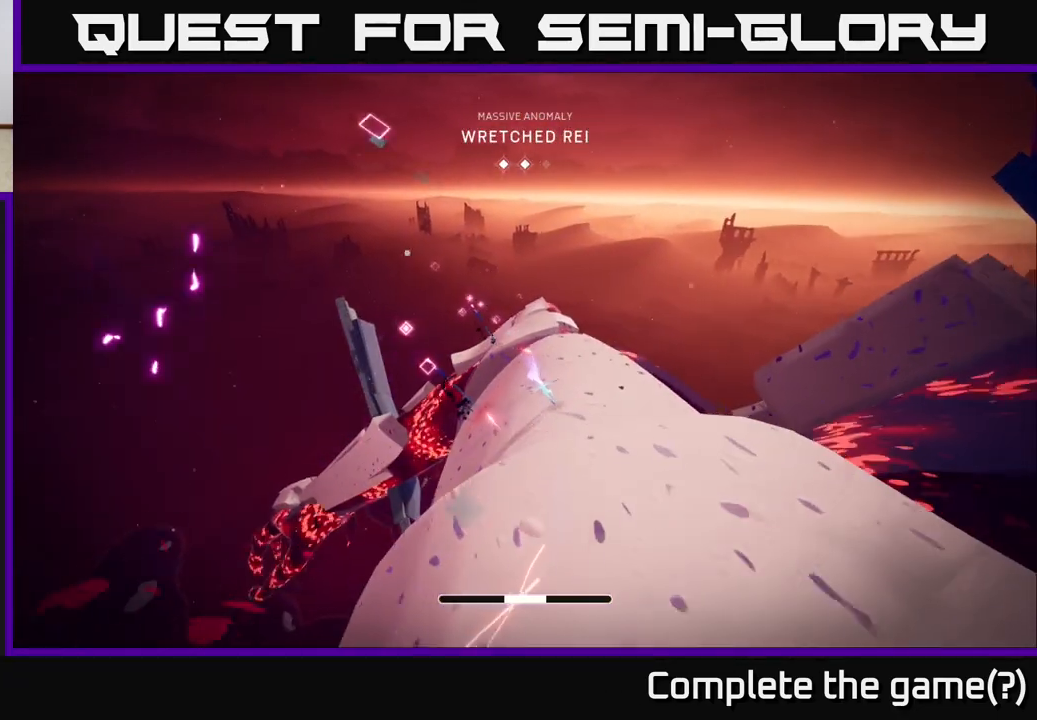
Gameplay with a controller (Xbox layout); each line is a JSON object with the inputs held at the frame after it. "events" lists button and stick changes between this image and that frame as [ms after this image, input, new state], when the widget could be followed in between.
{"buttons": ["L2", "R2"], "left_stick": "up-left", "right_stick": "center", "events": [[67, "R2", "down"], [317, "left_stick", "up-left"]]}
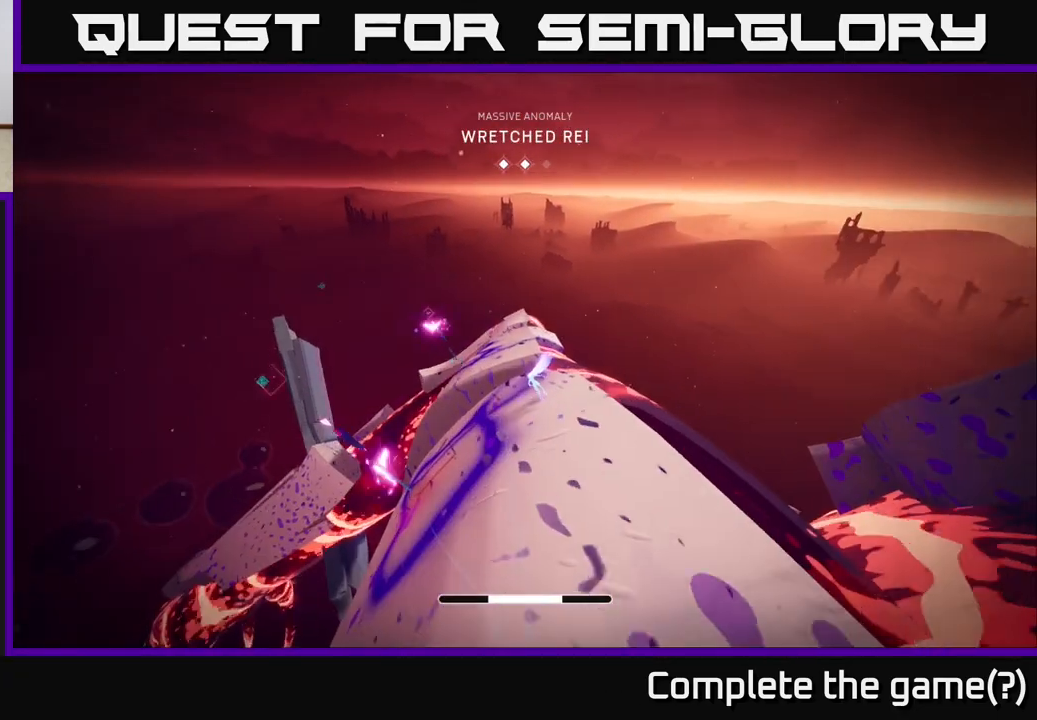
{"buttons": ["L2"], "left_stick": "up", "right_stick": "center", "events": [[100, "A", "down"], [200, "A", "up"], [233, "R2", "up"], [350, "left_stick", "up"]]}
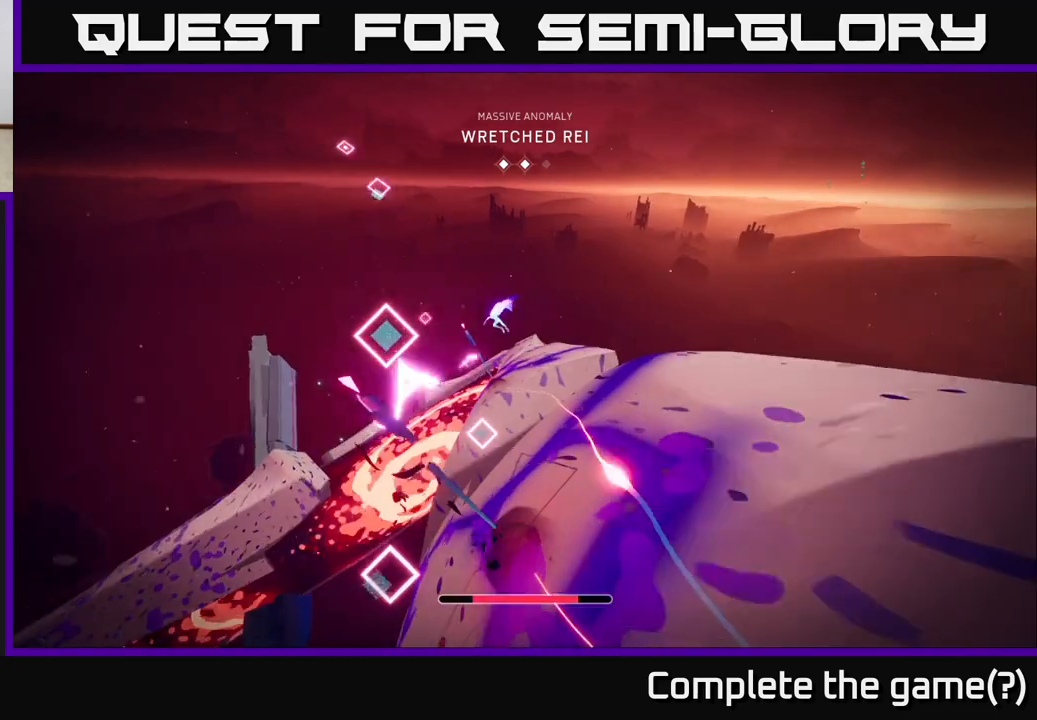
{"buttons": [], "left_stick": "up", "right_stick": "center", "events": [[33, "left_stick", "up-right"], [117, "L2", "up"], [233, "X", "down"], [250, "left_stick", "up"], [417, "X", "up"]]}
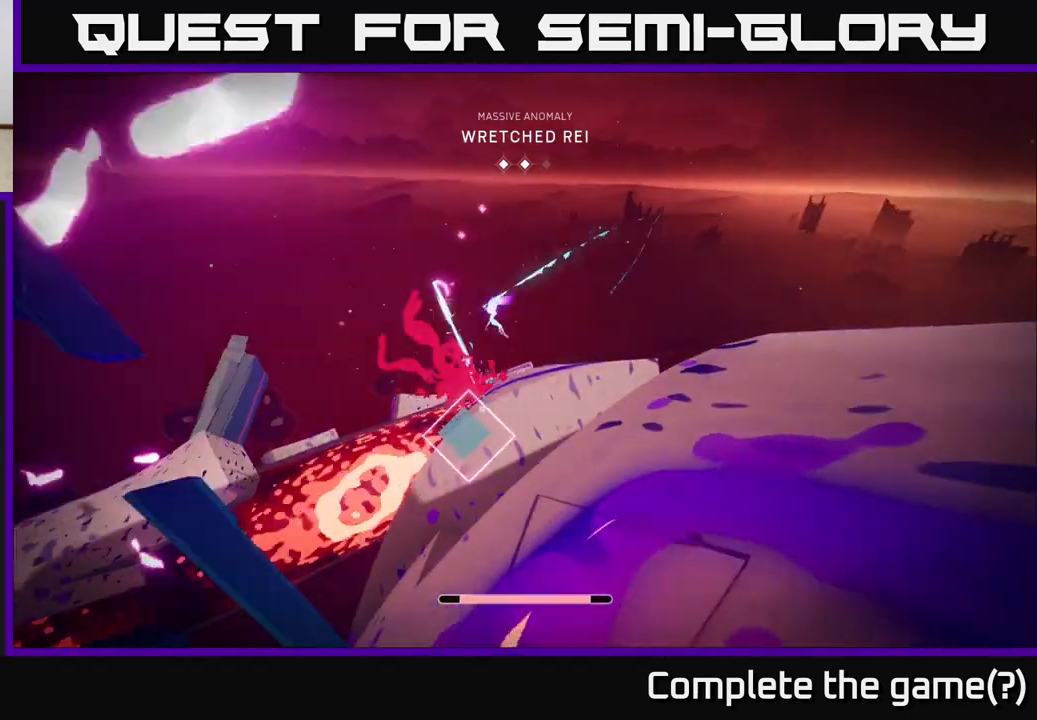
{"buttons": ["L2", "R2"], "left_stick": "up-left", "right_stick": "center", "events": [[283, "L2", "down"], [367, "R2", "down"], [433, "left_stick", "up-left"]]}
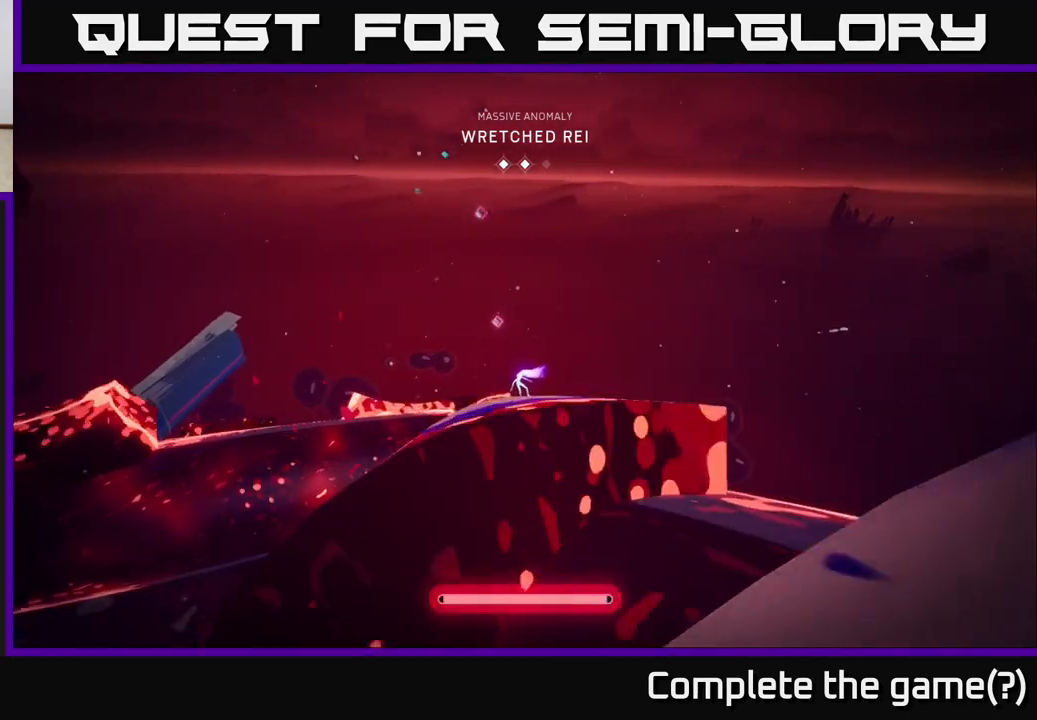
{"buttons": ["A", "L2", "R2"], "left_stick": "up-left", "right_stick": "center", "events": [[100, "A", "down"]]}
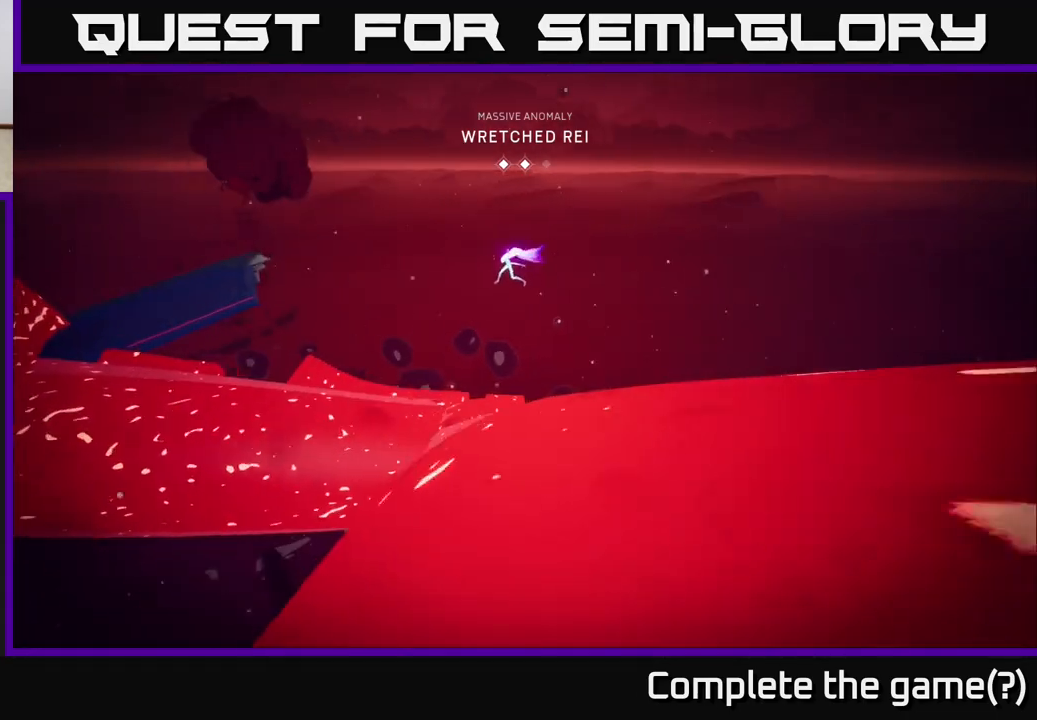
{"buttons": ["A", "L2", "R2"], "left_stick": "left", "right_stick": "center", "events": [[133, "L2", "up"], [200, "A", "up"], [200, "R2", "up"], [233, "left_stick", "center"], [350, "left_stick", "left"], [367, "L2", "down"], [383, "A", "down"], [450, "R2", "down"]]}
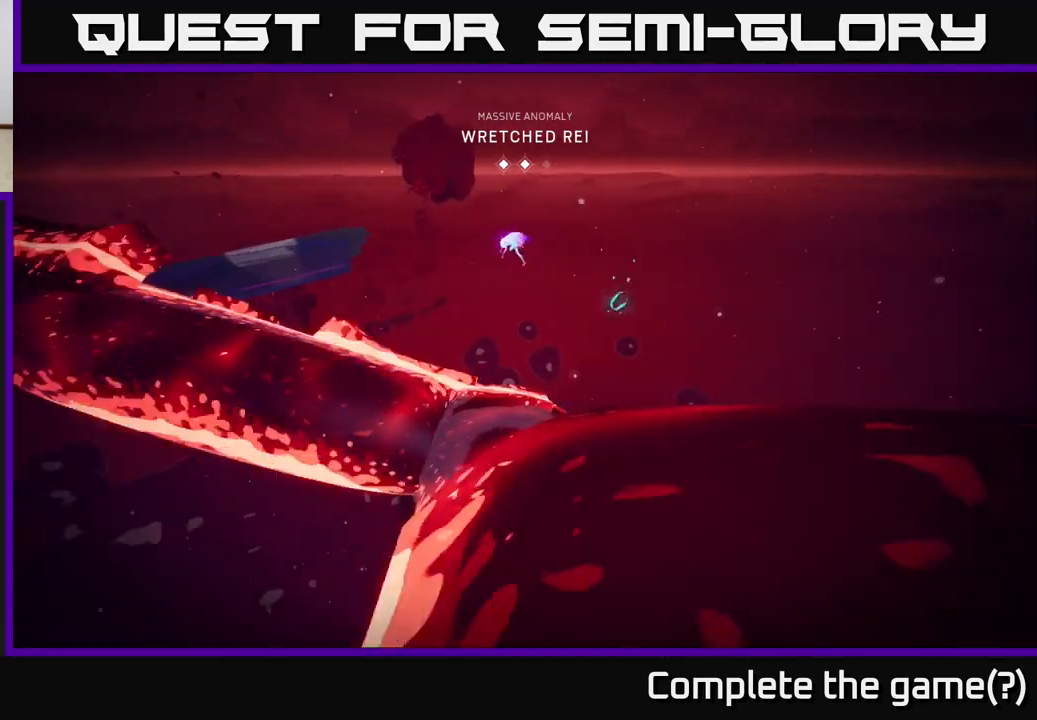
{"buttons": ["A", "L2", "R2"], "left_stick": "up", "right_stick": "center", "events": [[83, "left_stick", "up-left"], [250, "left_stick", "up"]]}
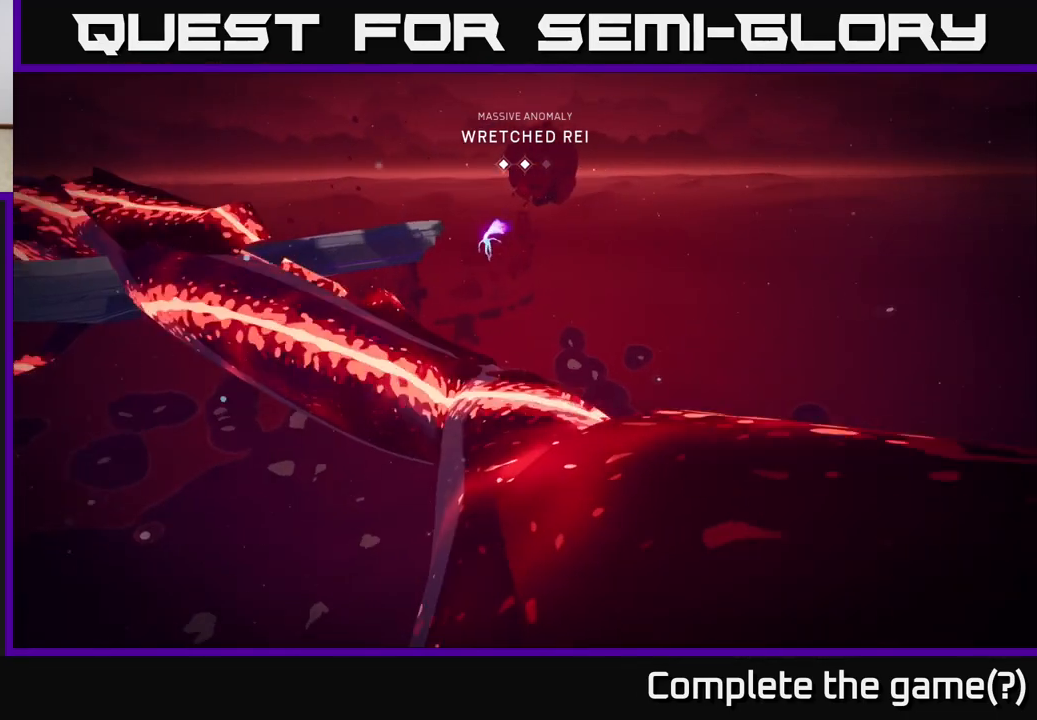
{"buttons": ["R1"], "left_stick": "up", "right_stick": "center", "events": [[17, "L2", "up"], [100, "R2", "up"], [117, "A", "up"], [133, "L2", "down"], [250, "R1", "down"], [267, "A", "down"], [383, "L2", "up"], [417, "A", "up"]]}
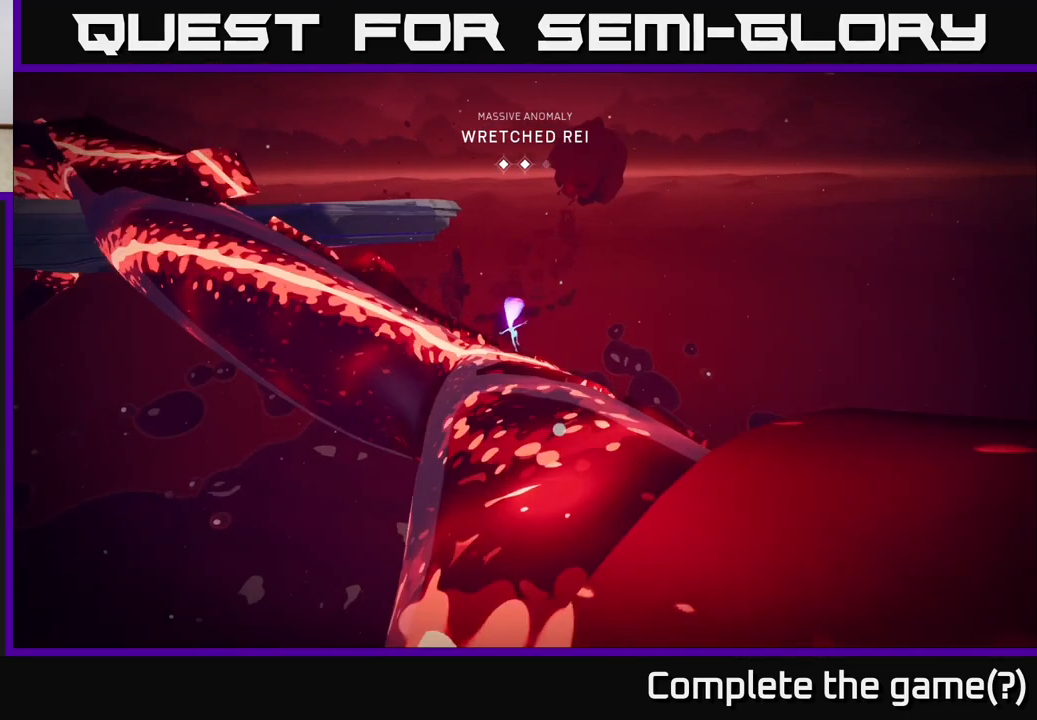
{"buttons": [], "left_stick": "center", "right_stick": "up-left", "events": [[17, "R1", "up"], [167, "right_stick", "left"], [300, "right_stick", "up-left"], [383, "left_stick", "center"]]}
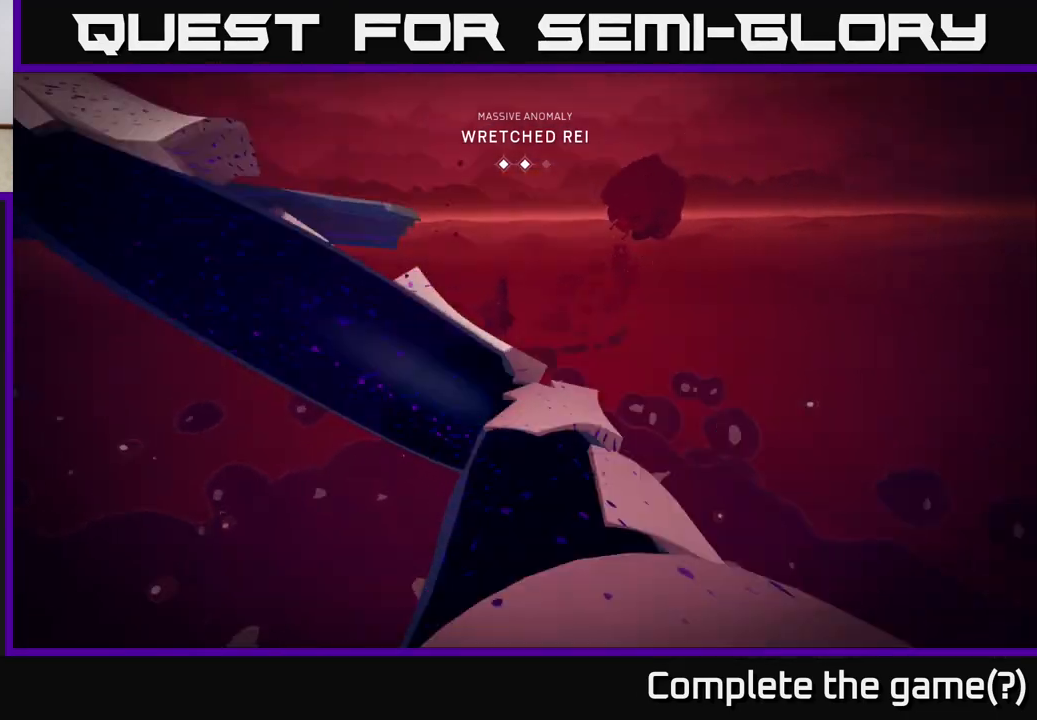
{"buttons": [], "left_stick": "center", "right_stick": "center", "events": [[50, "right_stick", "center"]]}
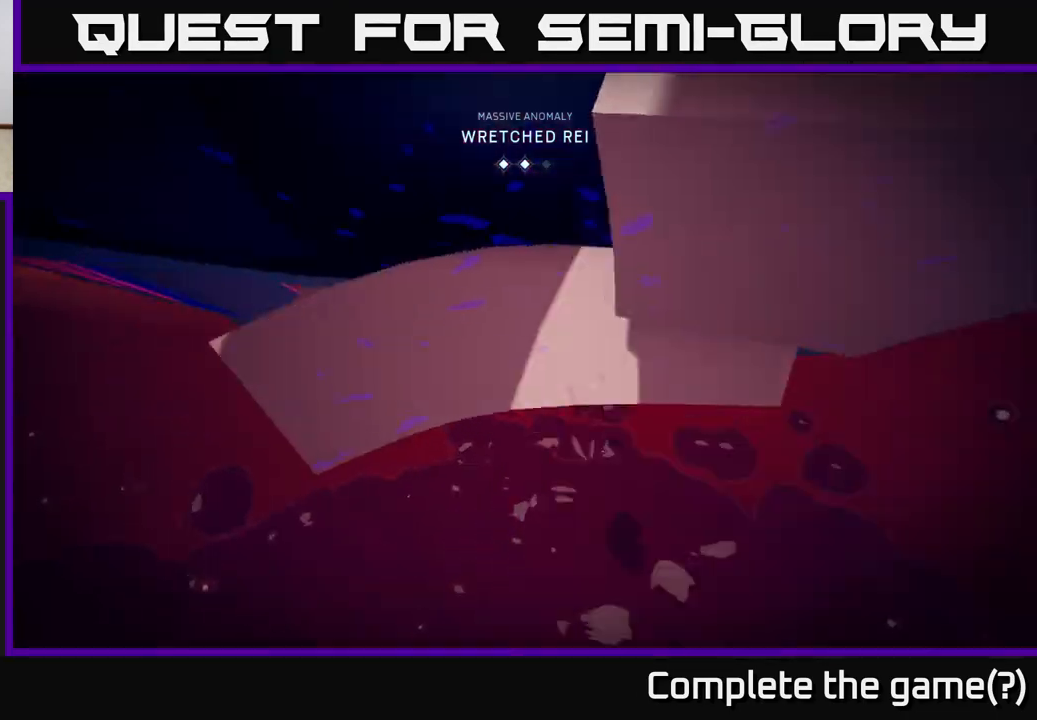
{"buttons": [], "left_stick": "center", "right_stick": "center", "events": []}
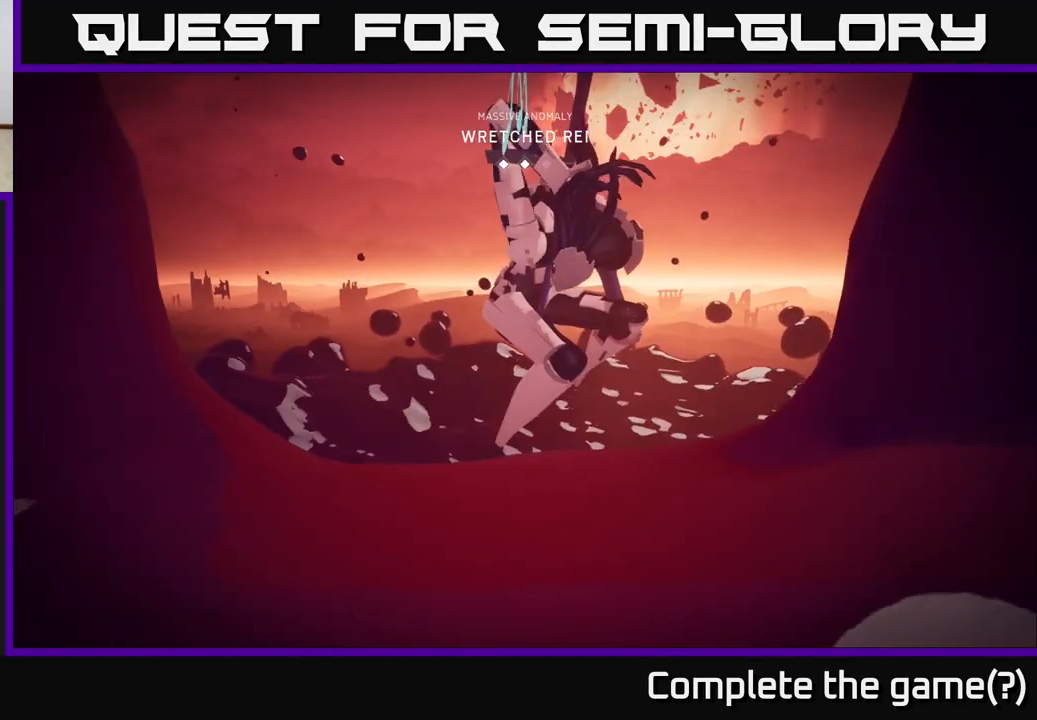
{"buttons": [], "left_stick": "center", "right_stick": "center", "events": []}
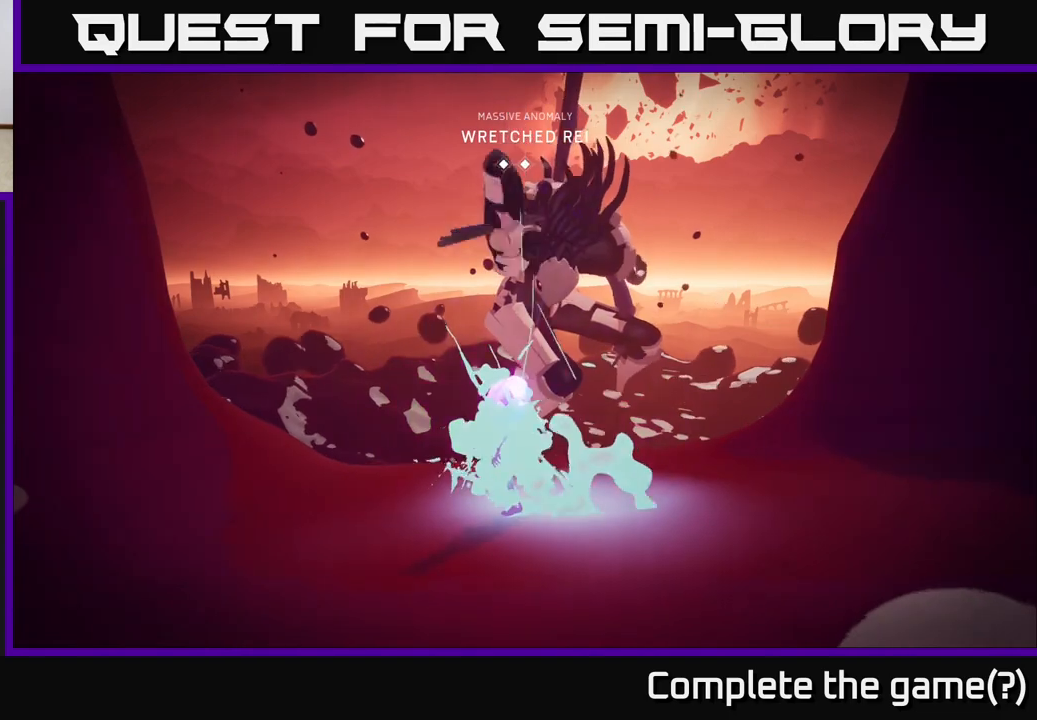
{"buttons": [], "left_stick": "center", "right_stick": "center", "events": []}
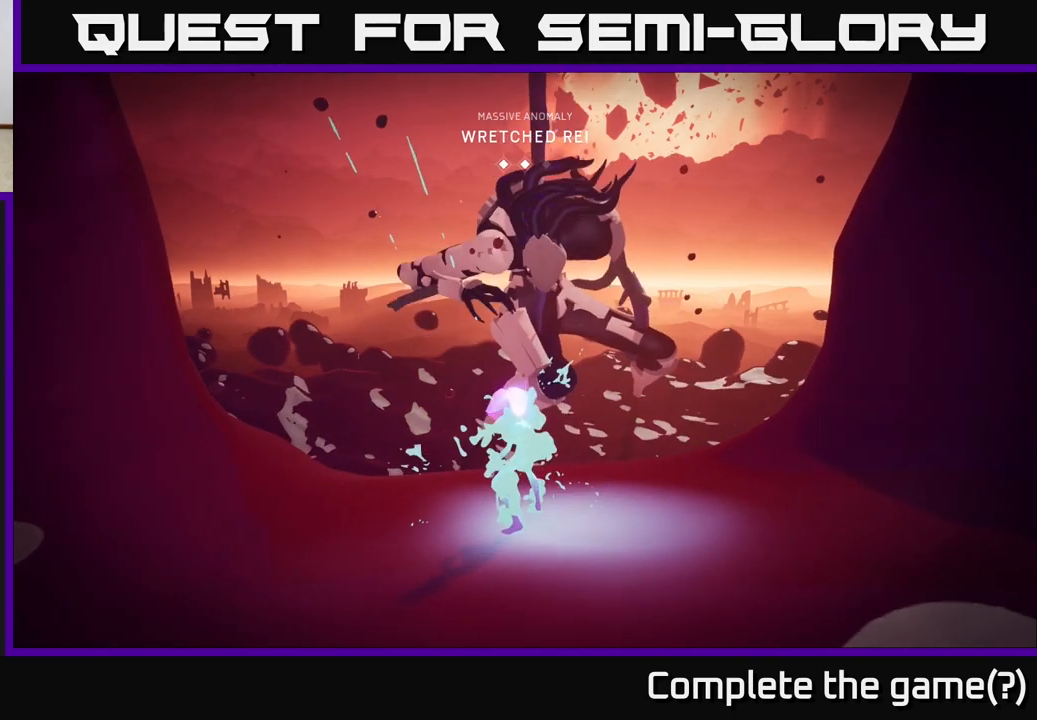
{"buttons": [], "left_stick": "center", "right_stick": "center", "events": []}
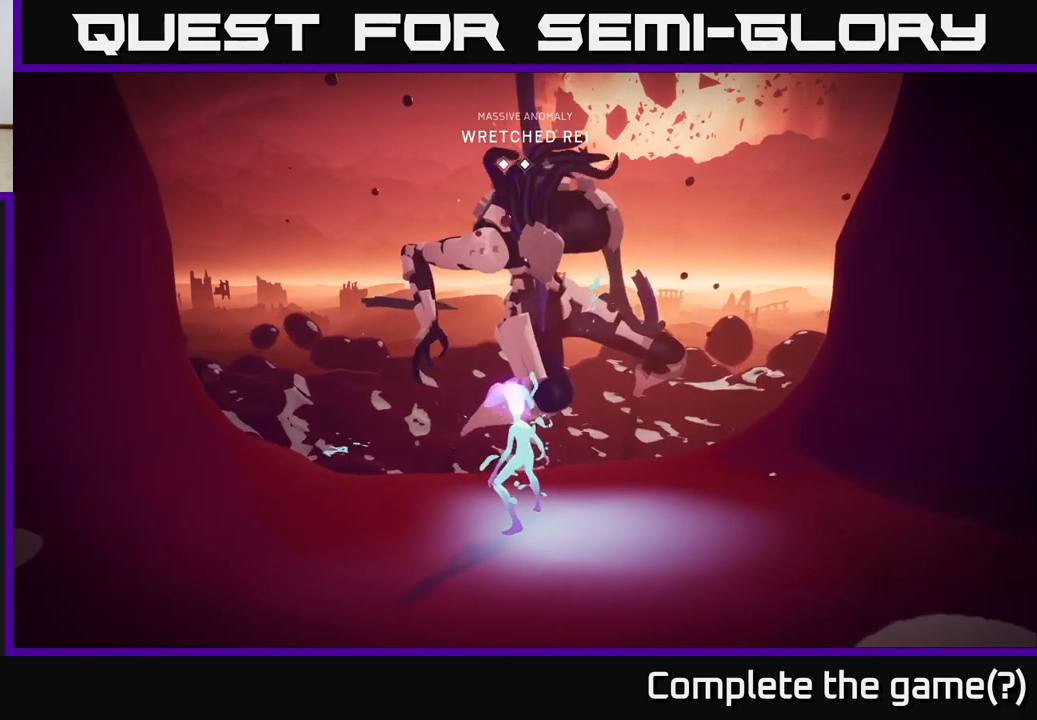
{"buttons": [], "left_stick": "center", "right_stick": "center", "events": []}
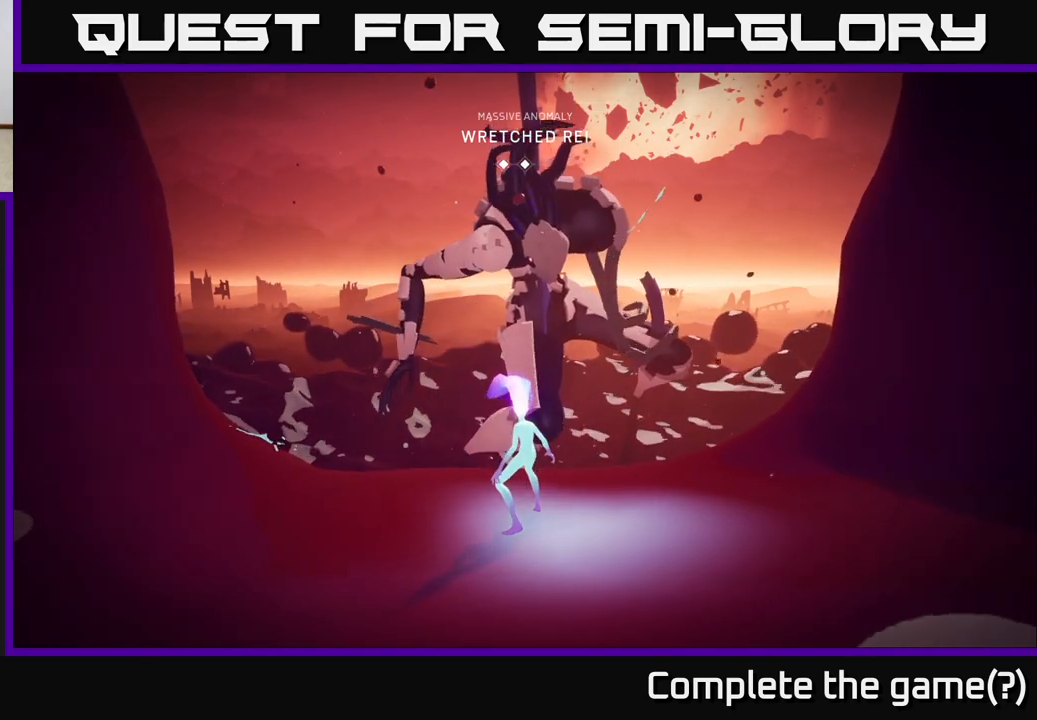
{"buttons": [], "left_stick": "center", "right_stick": "center", "events": []}
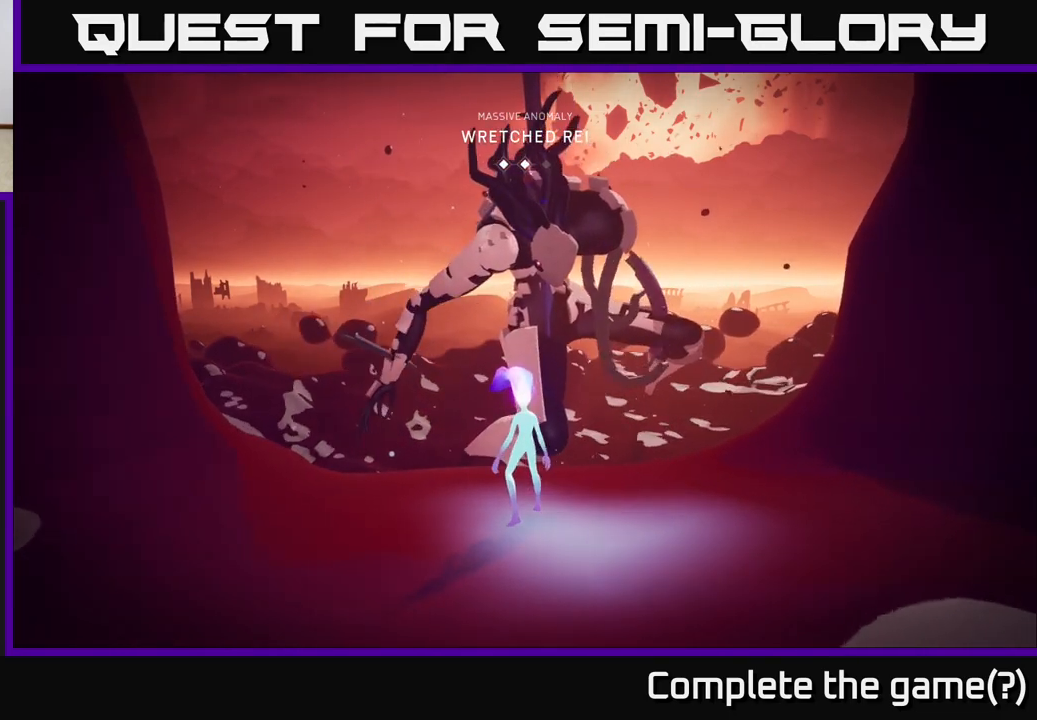
{"buttons": [], "left_stick": "center", "right_stick": "center", "events": []}
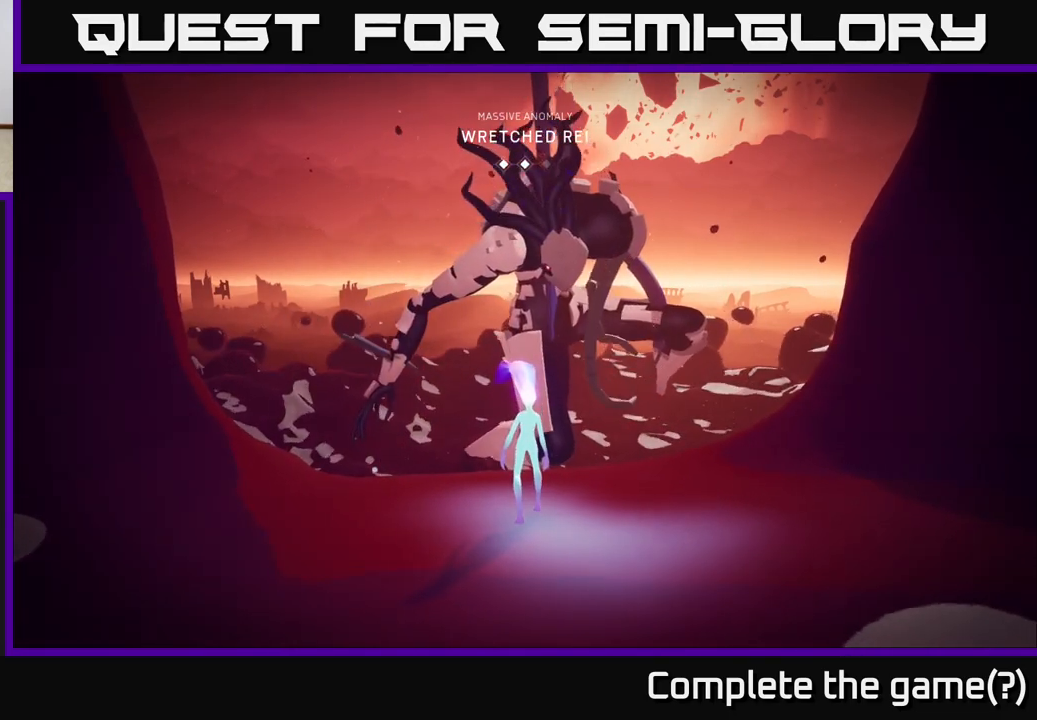
{"buttons": [], "left_stick": "up", "right_stick": "center", "events": [[500, "left_stick", "up"]]}
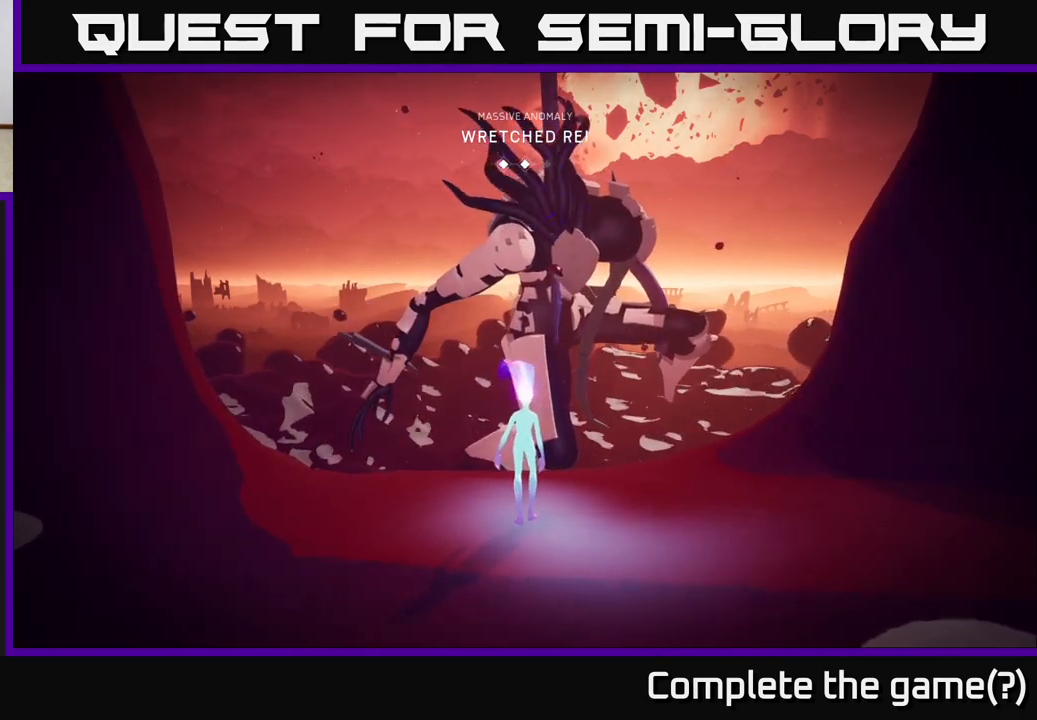
{"buttons": ["L2", "R2"], "left_stick": "up", "right_stick": "down", "events": [[67, "right_stick", "down"], [100, "L2", "down"], [217, "R2", "down"]]}
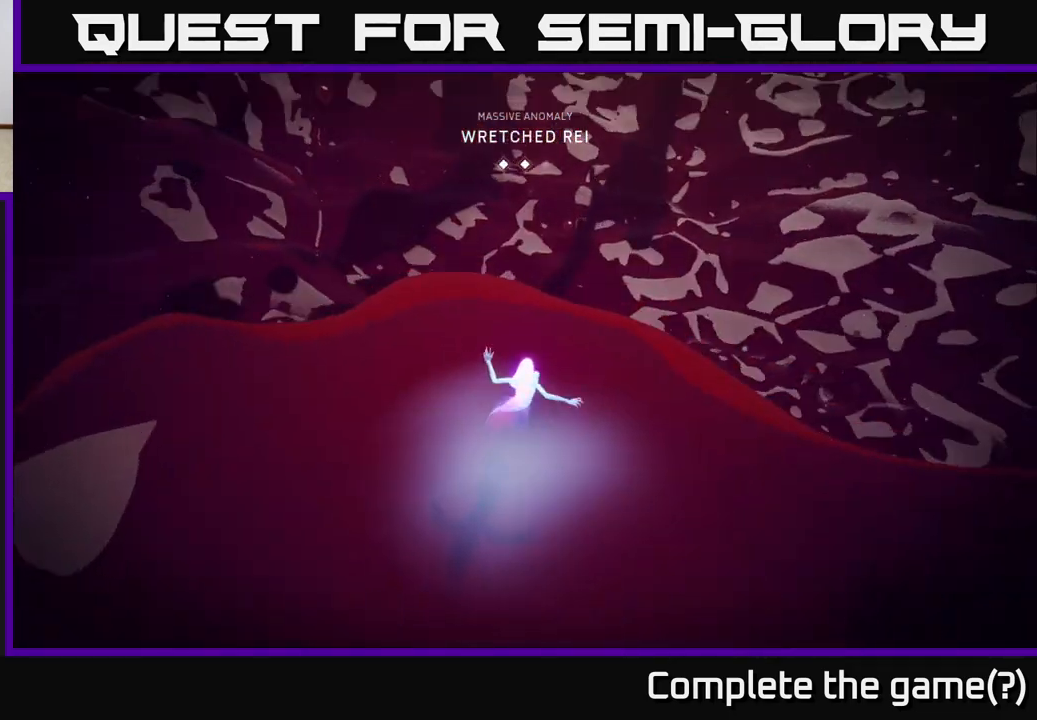
{"buttons": ["L2", "R2"], "left_stick": "up", "right_stick": "center", "events": [[150, "R2", "up"], [150, "right_stick", "center"], [217, "L2", "up"], [333, "L2", "down"], [350, "R2", "down"]]}
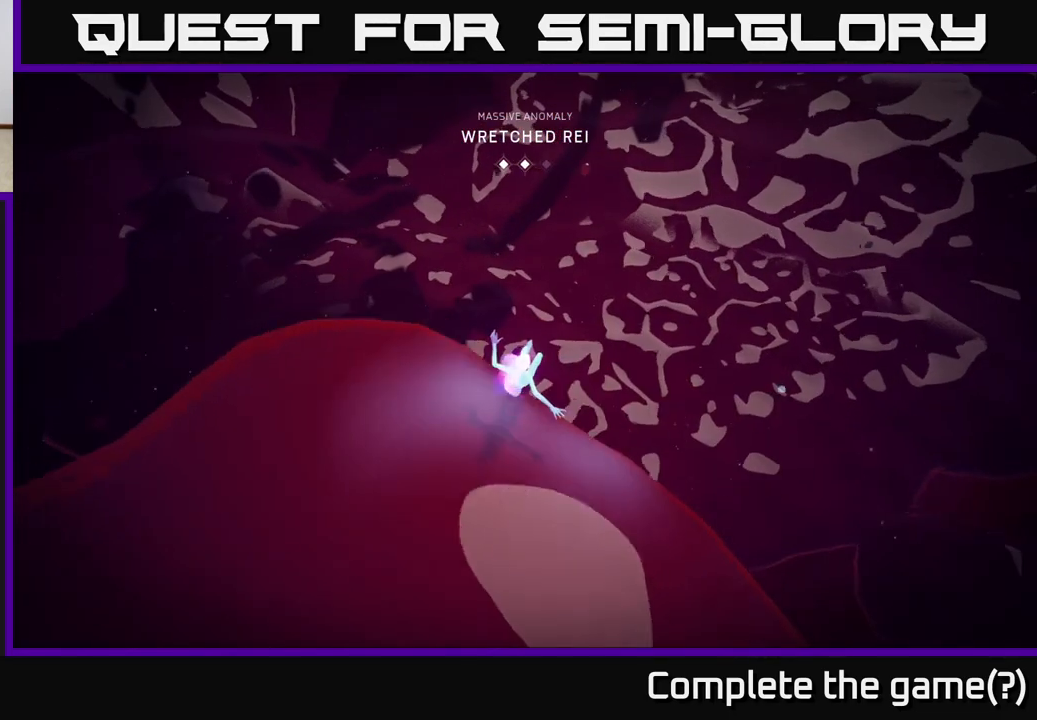
{"buttons": [], "left_stick": "up-right", "right_stick": "center", "events": [[233, "L2", "up"], [250, "R2", "up"], [250, "right_stick", "left"], [367, "left_stick", "up-right"], [417, "right_stick", "center"]]}
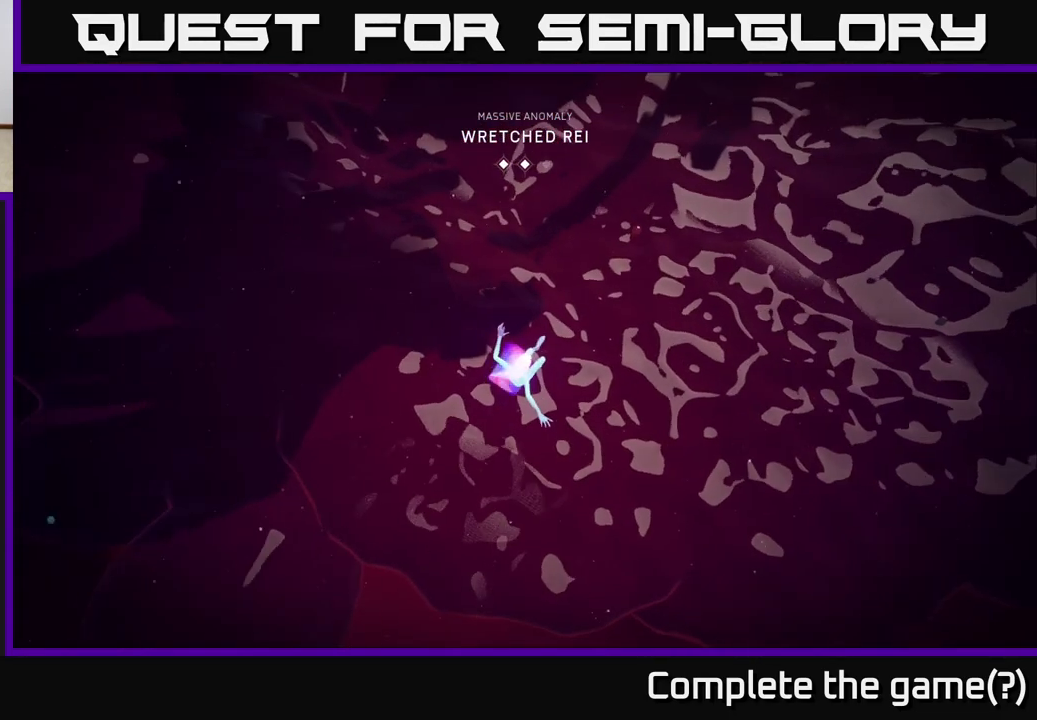
{"buttons": [], "left_stick": "center", "right_stick": "center", "events": [[183, "left_stick", "center"]]}
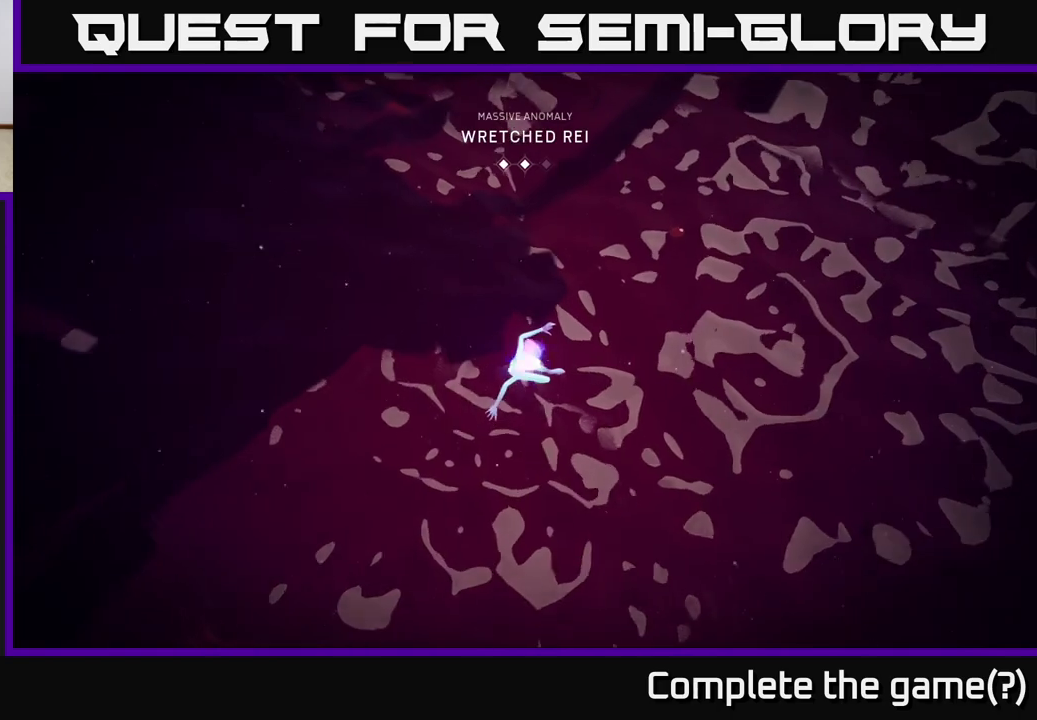
{"buttons": [], "left_stick": "down-left", "right_stick": "up", "events": [[217, "left_stick", "down"], [383, "right_stick", "up"], [433, "left_stick", "down-left"]]}
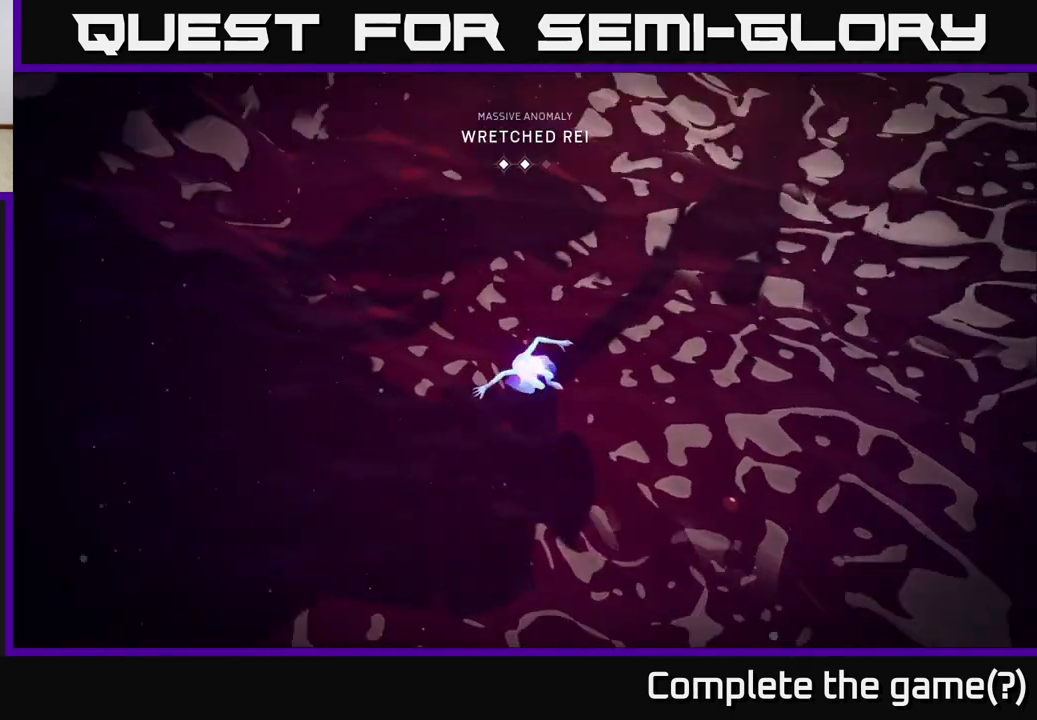
{"buttons": [], "left_stick": "down-left", "right_stick": "center", "events": [[150, "right_stick", "center"]]}
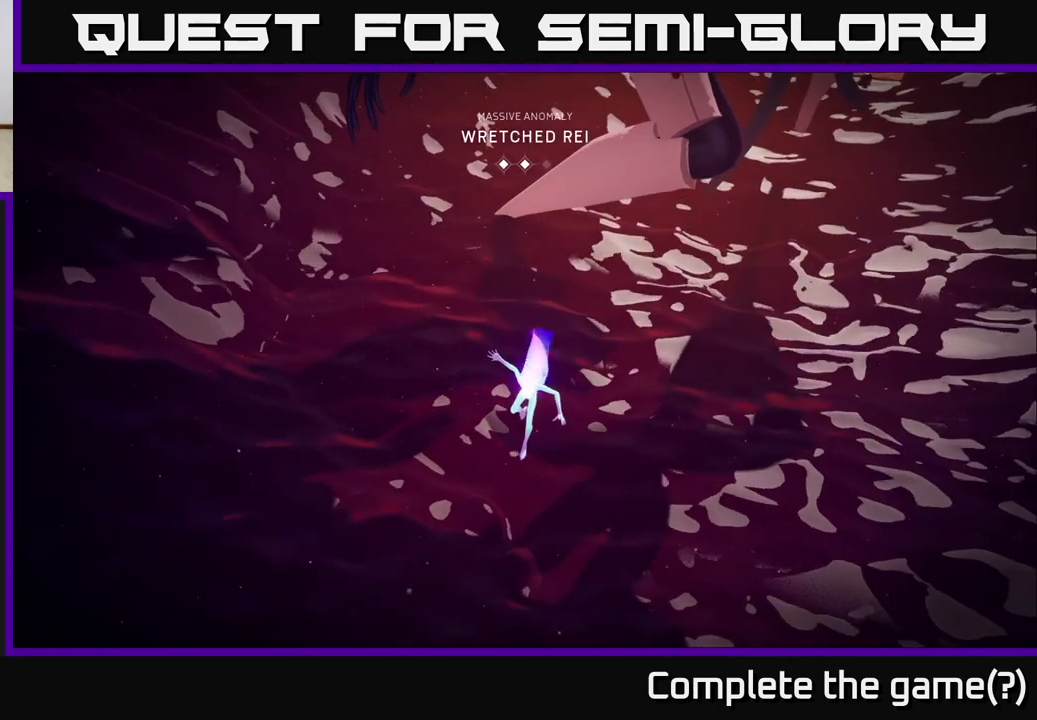
{"buttons": [], "left_stick": "down-left", "right_stick": "right", "events": [[400, "right_stick", "right"]]}
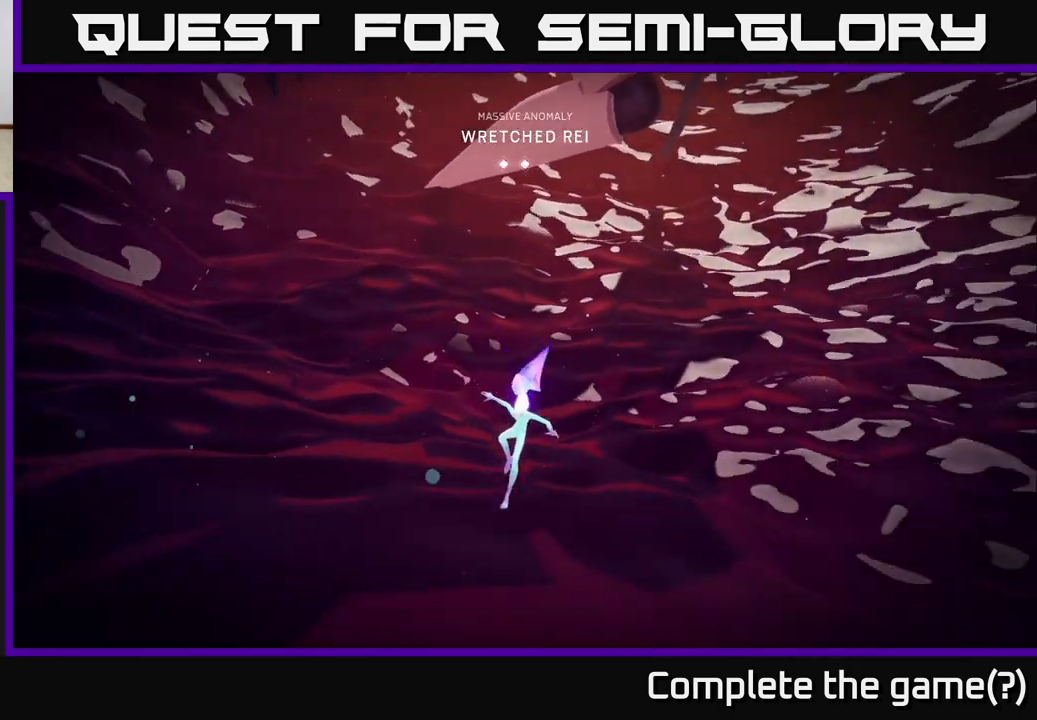
{"buttons": ["L2"], "left_stick": "up-right", "right_stick": "center", "events": [[133, "right_stick", "center"], [150, "left_stick", "right"], [267, "left_stick", "up-right"], [300, "L2", "down"]]}
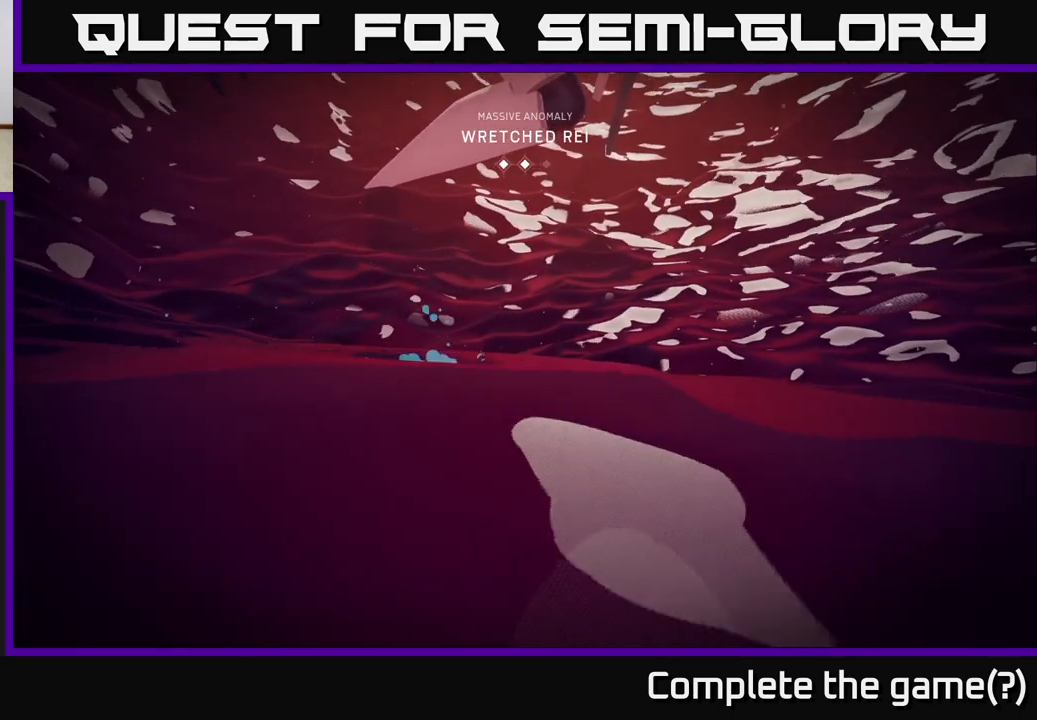
{"buttons": [], "left_stick": "up-right", "right_stick": "center", "events": [[33, "R2", "down"], [350, "L2", "up"], [367, "R2", "up"]]}
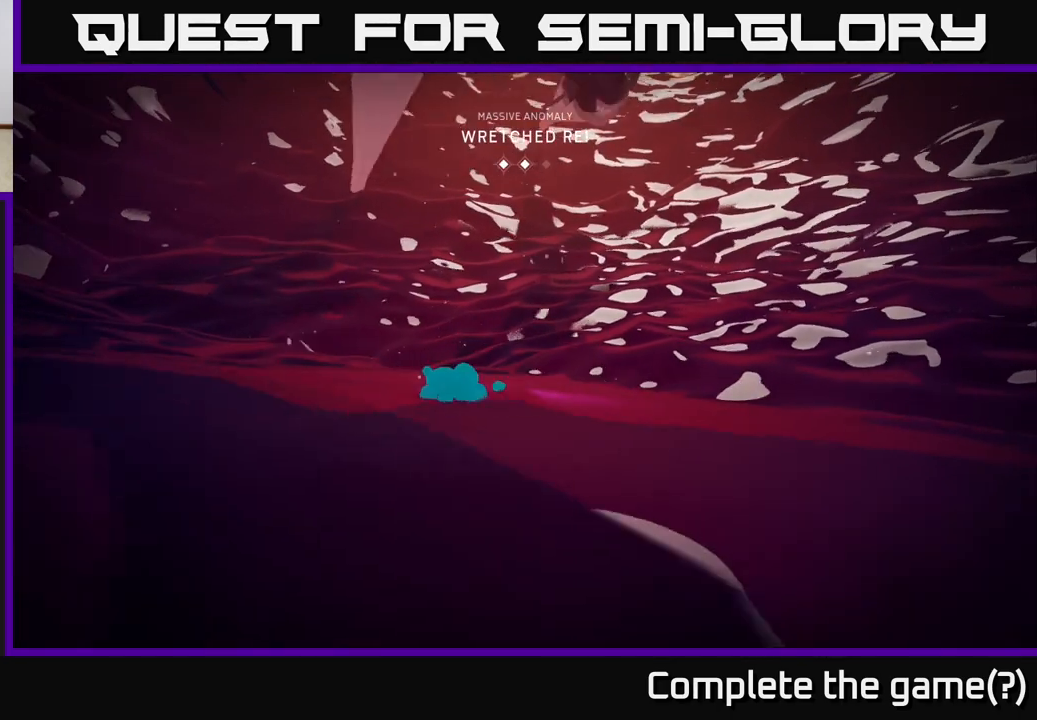
{"buttons": [], "left_stick": "right", "right_stick": "up-left", "events": [[200, "left_stick", "right"], [417, "right_stick", "up-left"]]}
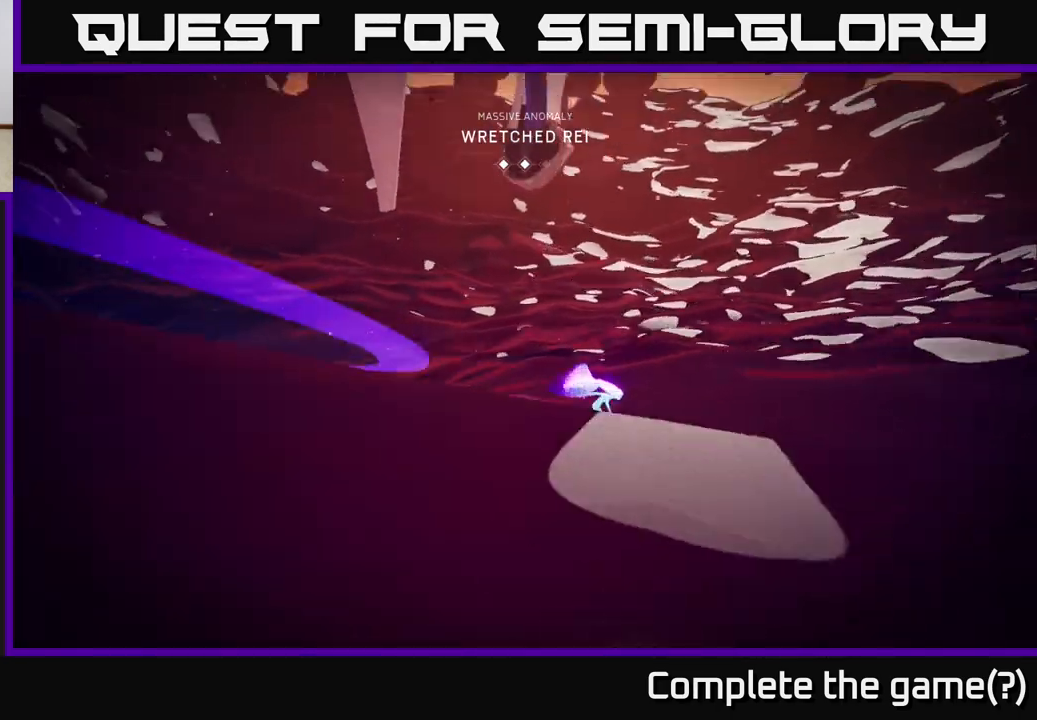
{"buttons": [], "left_stick": "down", "right_stick": "center", "events": [[133, "right_stick", "center"], [200, "left_stick", "down-right"], [483, "left_stick", "down"]]}
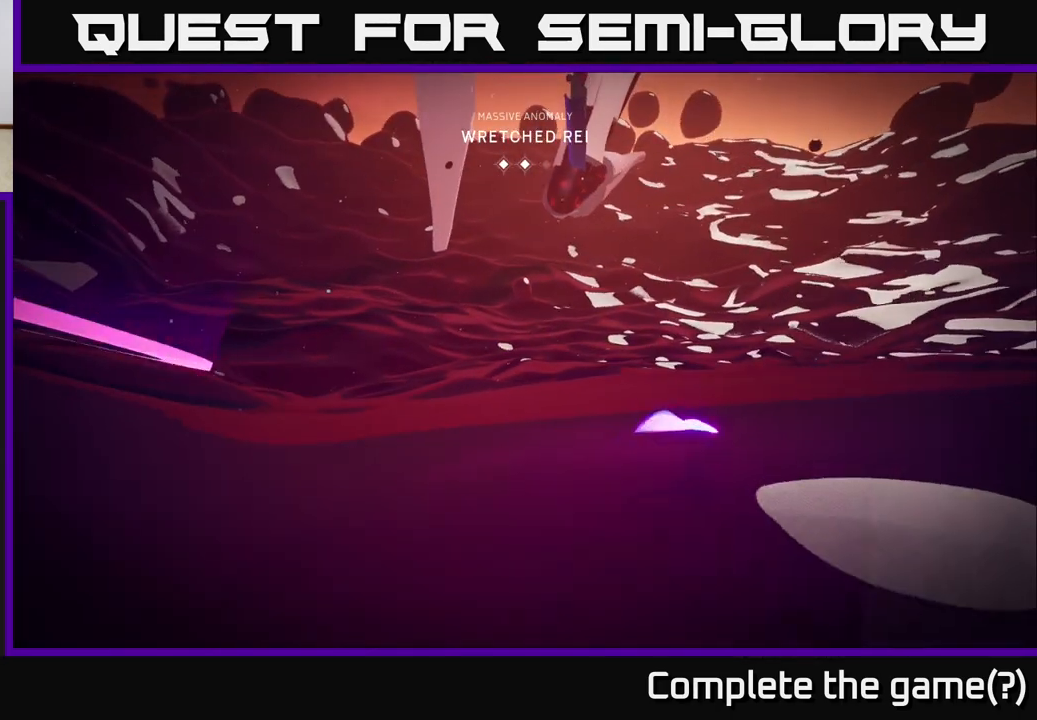
{"buttons": [], "left_stick": "left", "right_stick": "left", "events": [[183, "left_stick", "down-right"], [317, "right_stick", "down-left"], [400, "left_stick", "down-left"], [433, "right_stick", "left"], [500, "left_stick", "left"]]}